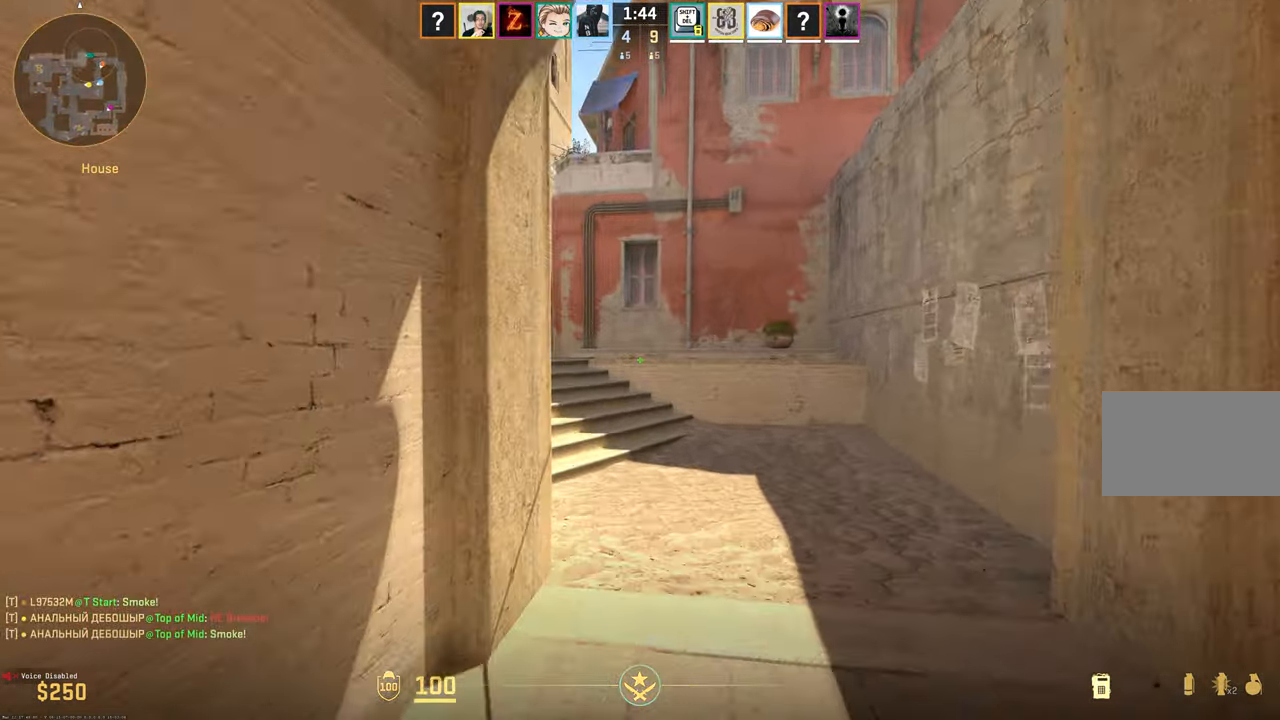
Gameplay with keyboard and mouse; each line is a JSON object with the keys and mouse buttons held at the frame after it. "events" lists presses ("down") and releases ("up") of "1", "2", "3", "4", "5", "a", "alt", "c", "caps_lock", "ctrl", "d", "e", "f", "g", "q", "r", "s", "shift", "space", "t", "tab", "v", "w", "x", "z", "mouse_left", "mouse_wheel" and "mouse_right" between this image and that frame as [ms after this image, input, new state], when the widget could be followed in between. "mouse_left", "mouse_wheel", "mouse_right" = the "left", "wheel", "right" buttons of the "mouse" list. No other keys are recorded. "wheel" means that the mouse wheel is clicked or scrolled. Mouse movement is not recorded.
{"keys": ["w"], "mouse": [], "events": [[300, "1", "down"], [350, "1", "up"]]}
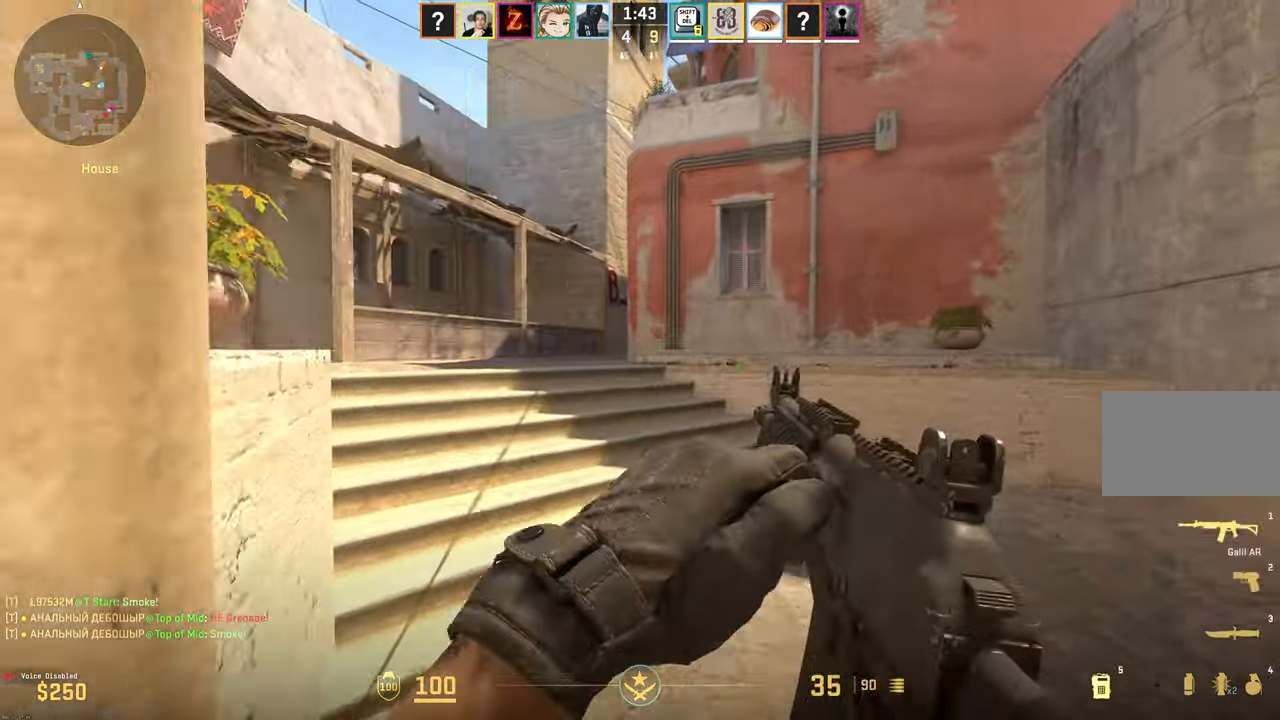
{"keys": ["a", "w"], "mouse": [], "events": [[133, "a", "down"]]}
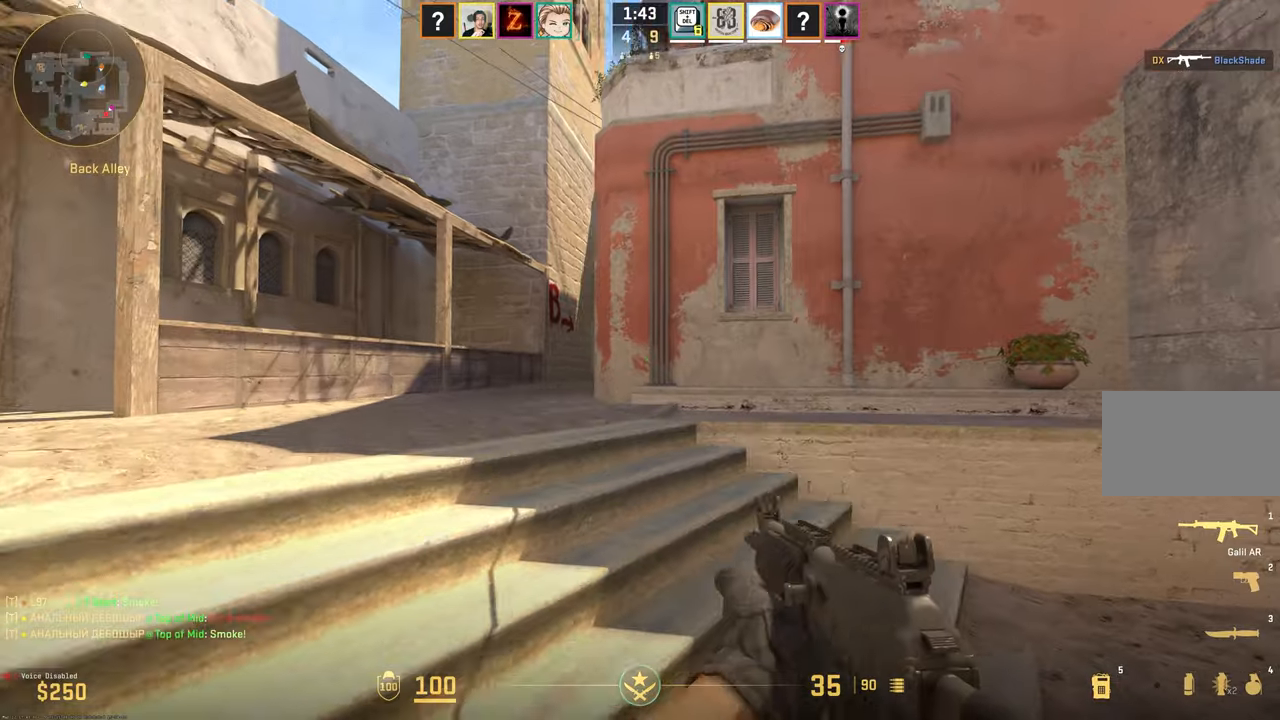
{"keys": ["shift", "w"], "mouse": [], "events": [[50, "shift", "down"], [483, "a", "up"]]}
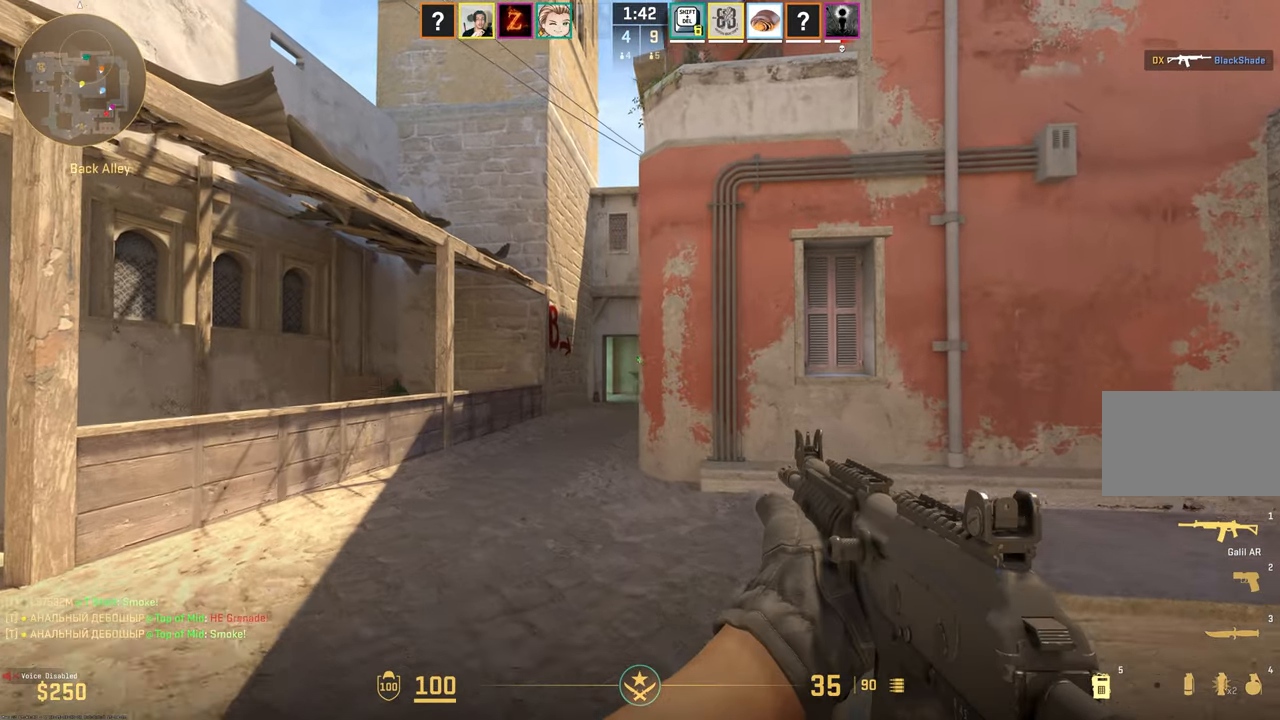
{"keys": ["shift", "w"], "mouse": [], "events": []}
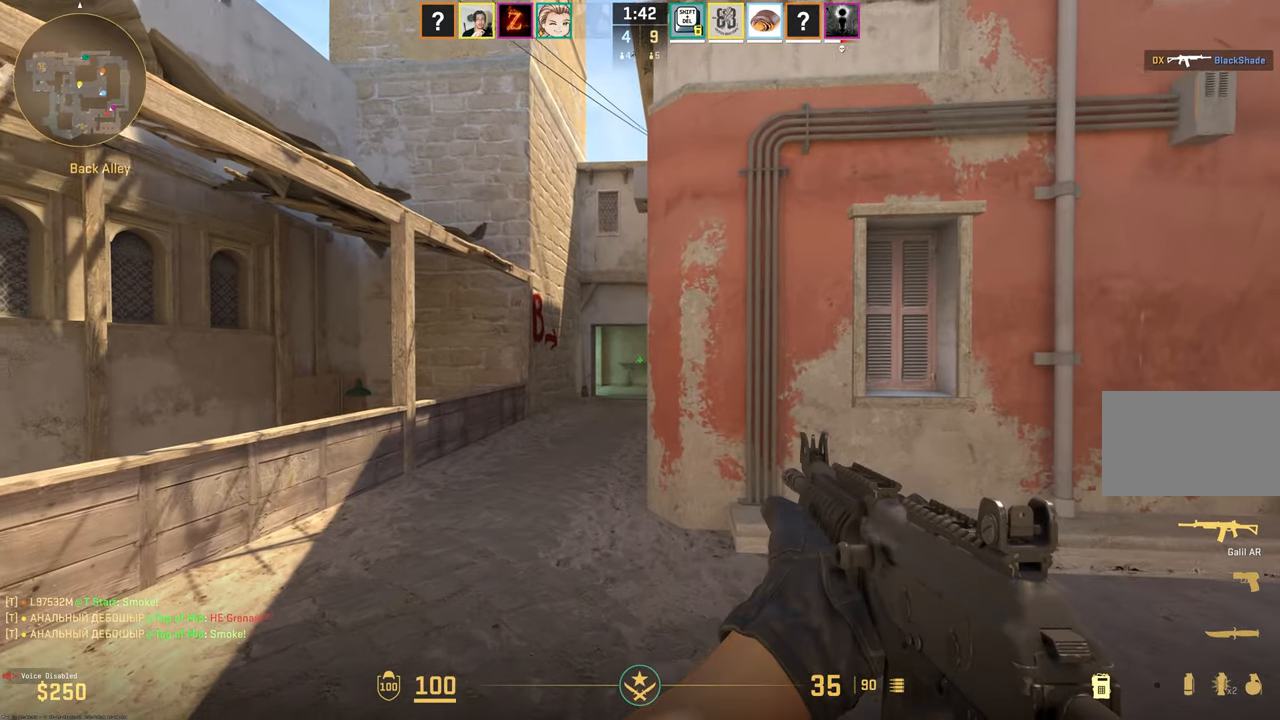
{"keys": ["shift", "w"], "mouse": [], "events": []}
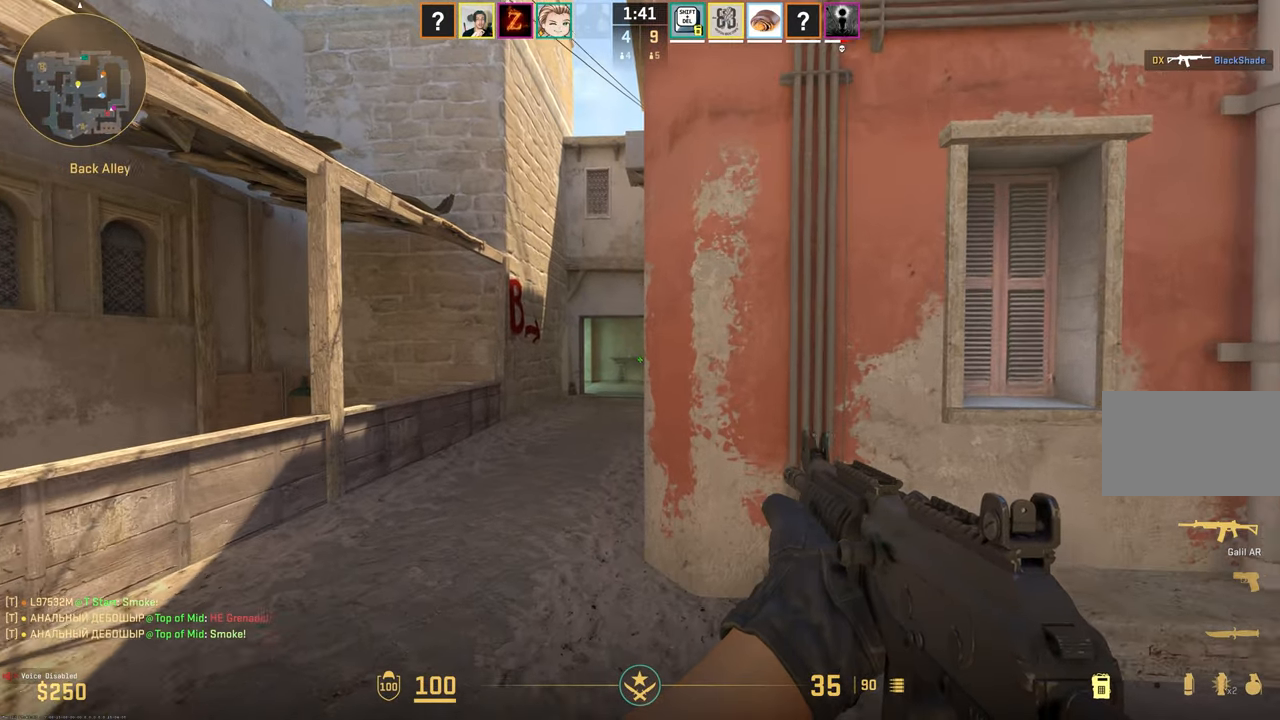
{"keys": ["shift", "w"], "mouse": [], "events": []}
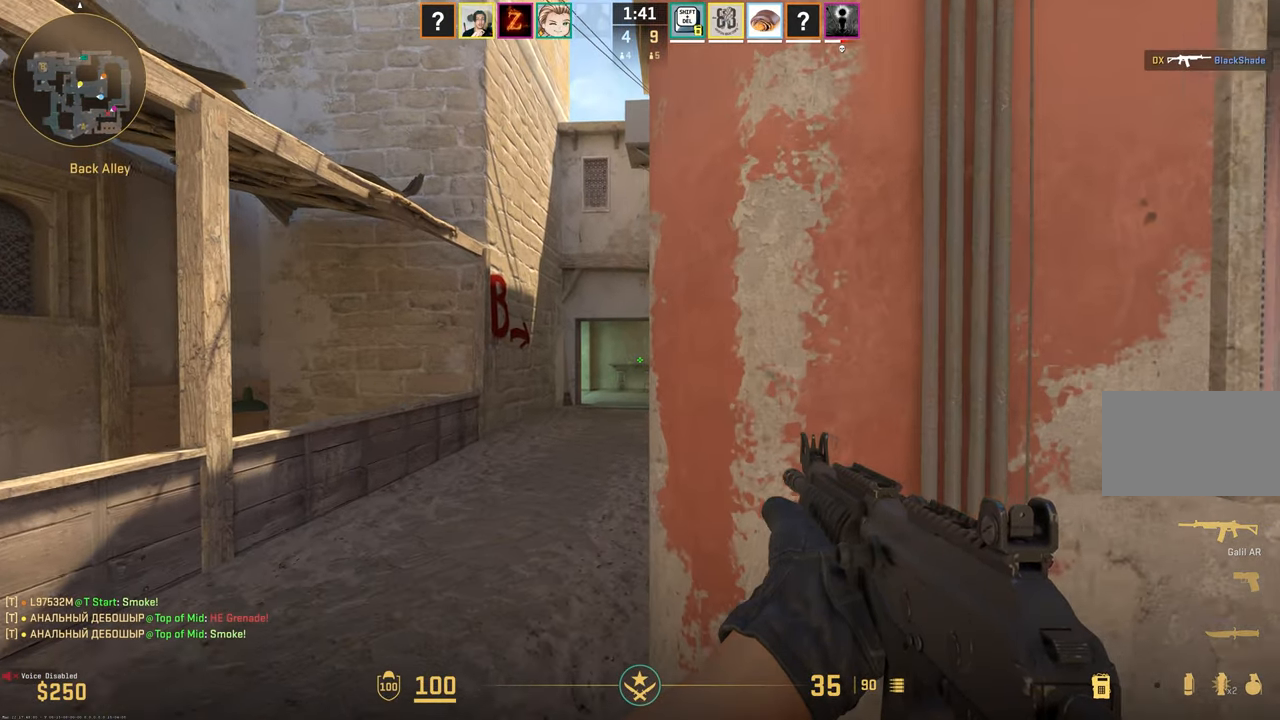
{"keys": ["shift"], "mouse": [], "events": [[450, "w", "up"]]}
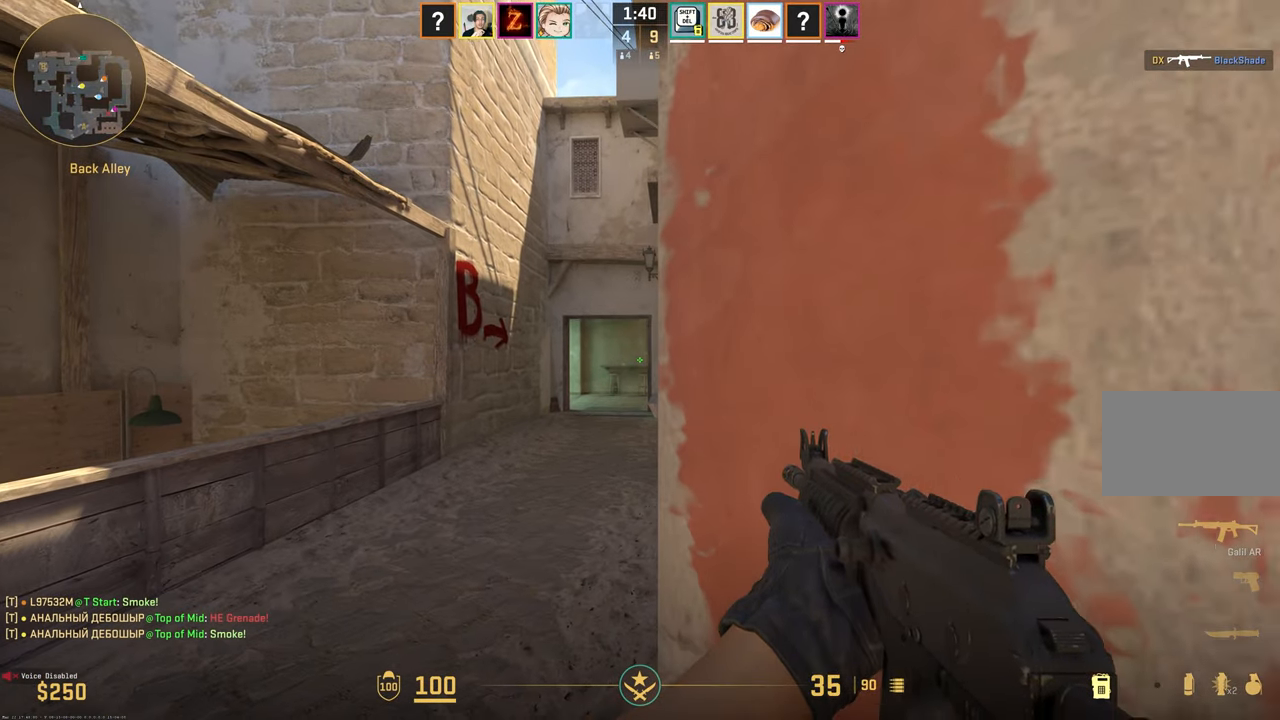
{"keys": ["shift", "w"], "mouse": [], "events": [[367, "w", "down"]]}
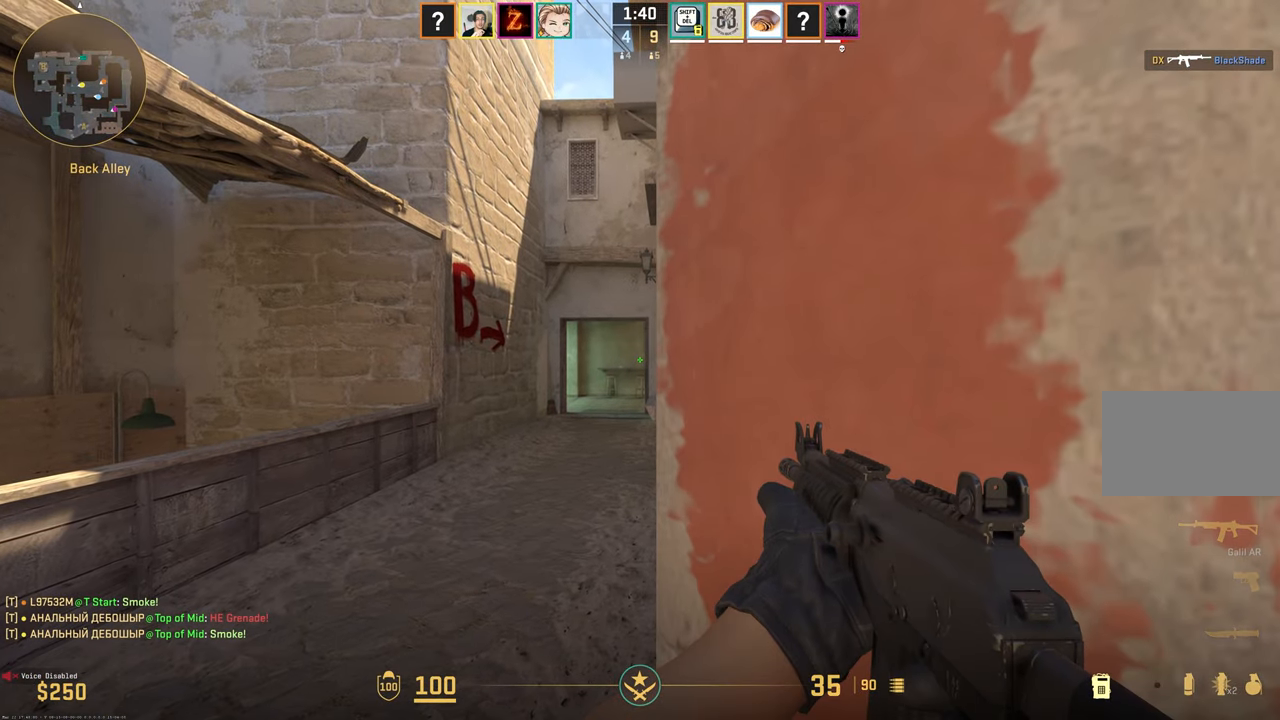
{"keys": ["shift"], "mouse": [], "events": [[50, "w", "up"]]}
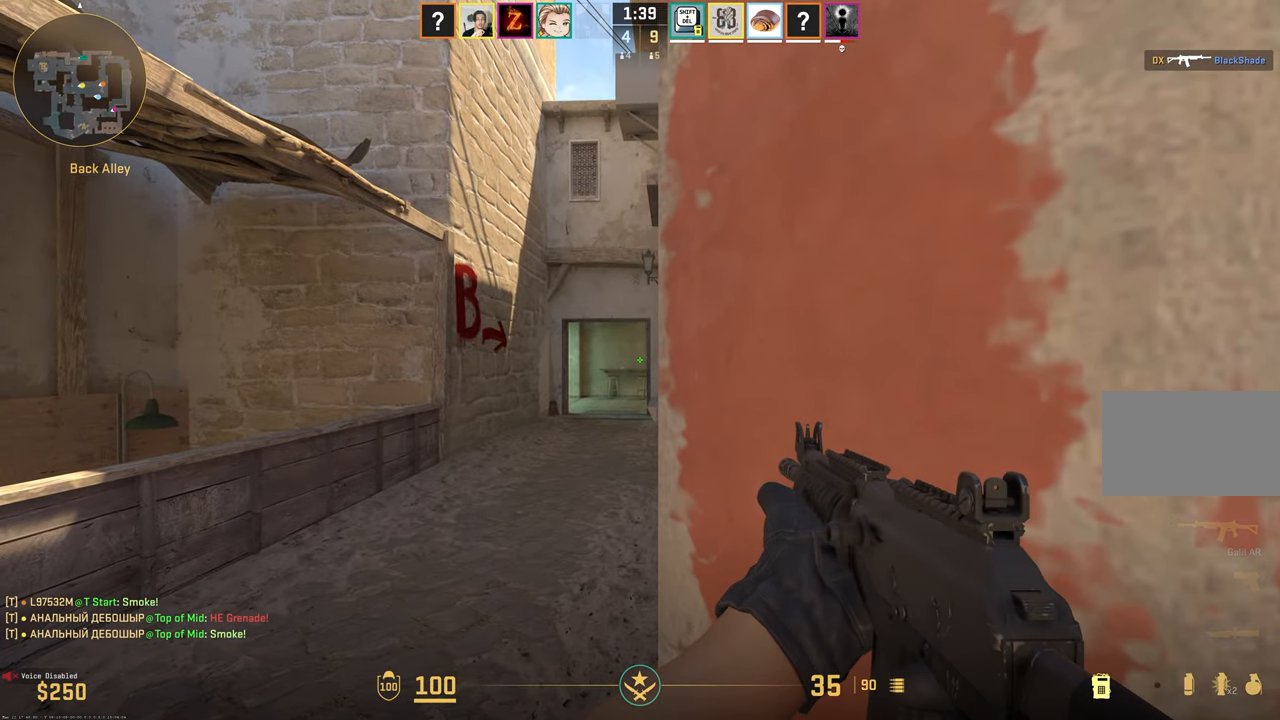
{"keys": ["shift"], "mouse": [], "events": []}
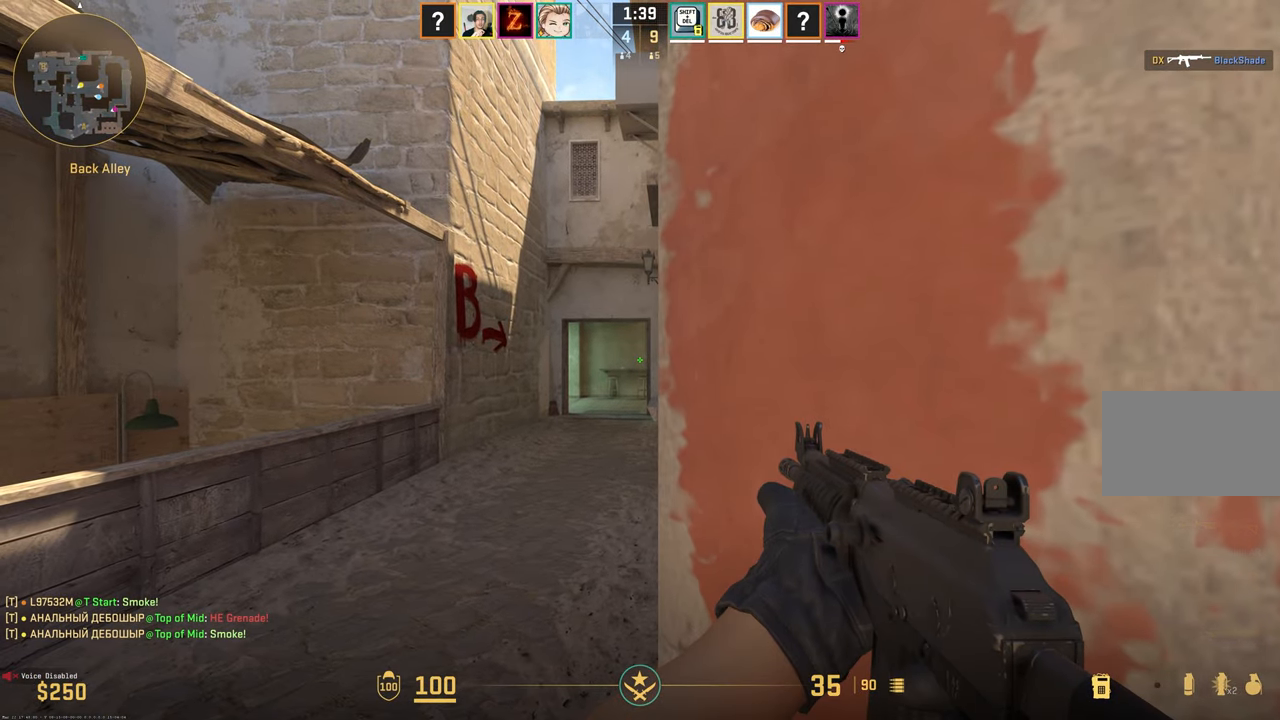
{"keys": ["shift"], "mouse": [], "events": []}
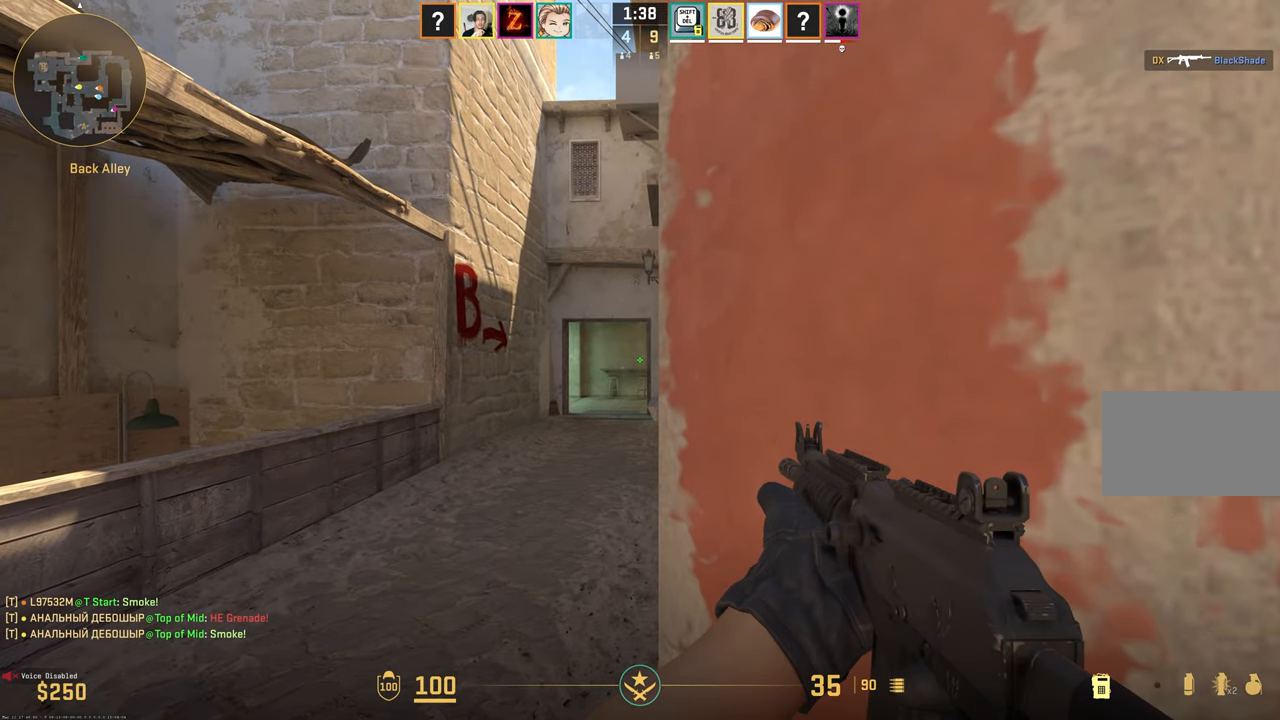
{"keys": ["shift"], "mouse": [], "events": []}
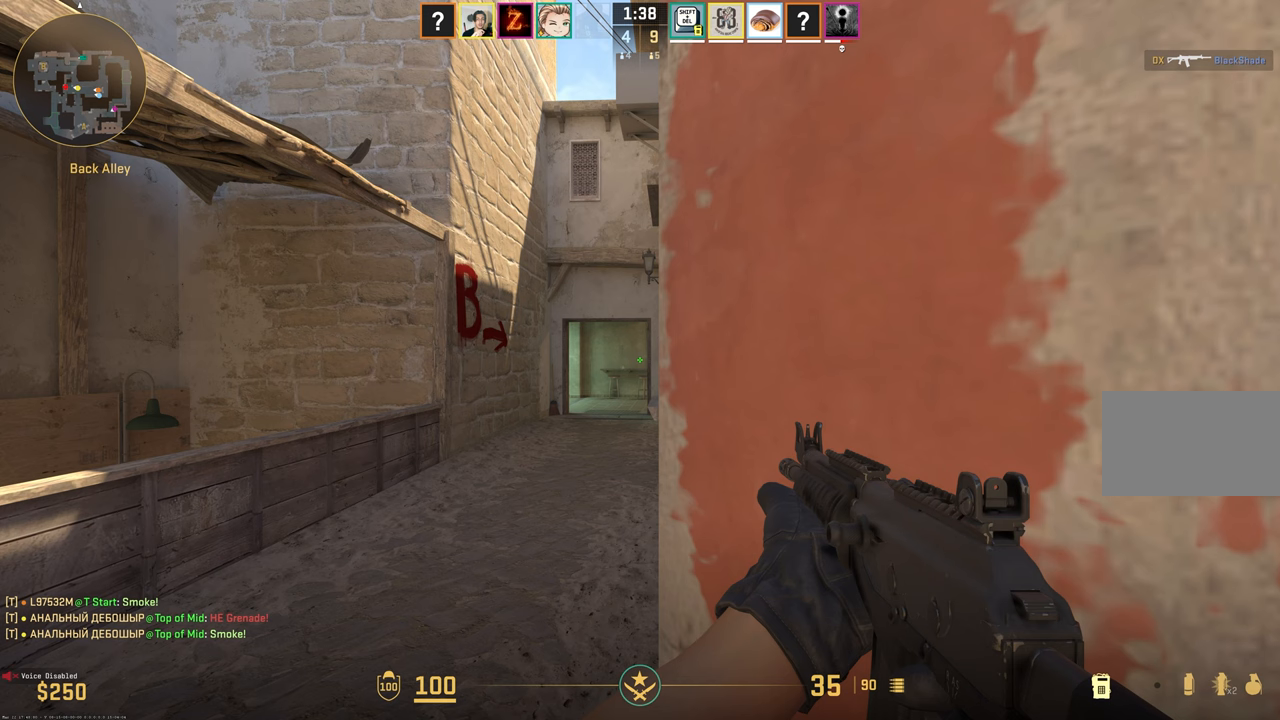
{"keys": ["shift"], "mouse": [], "events": []}
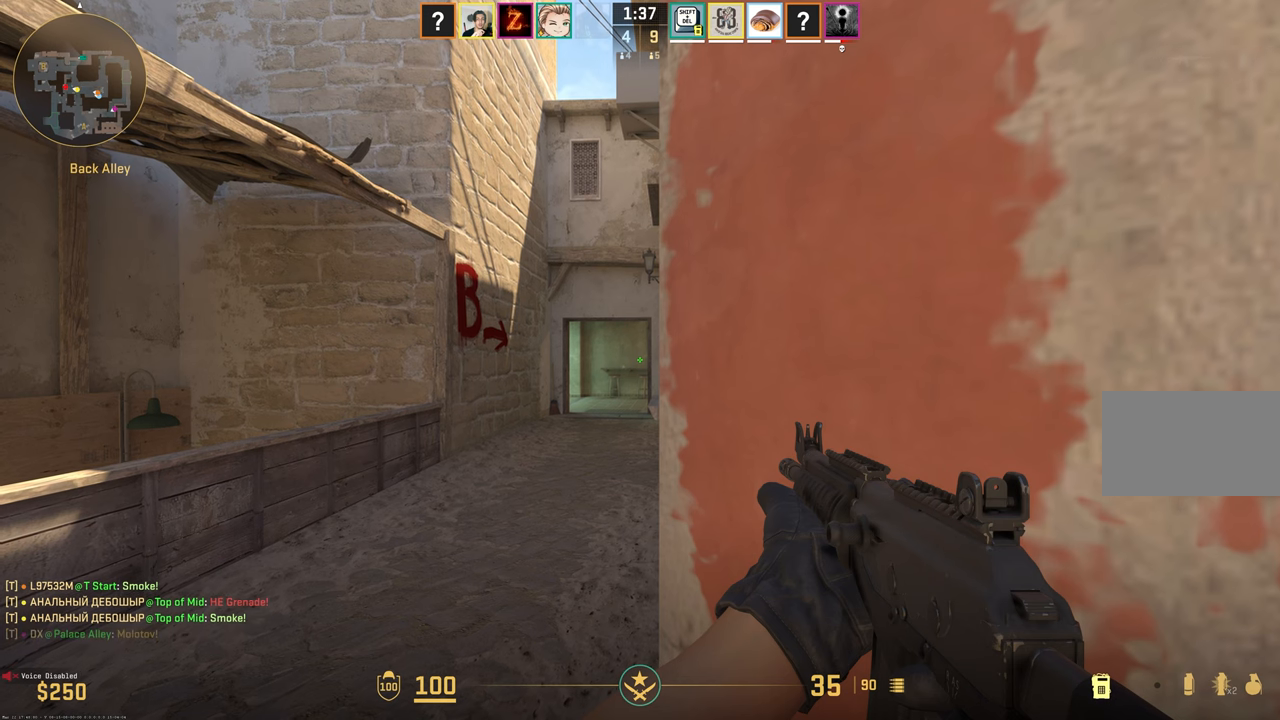
{"keys": ["shift"], "mouse": [], "events": []}
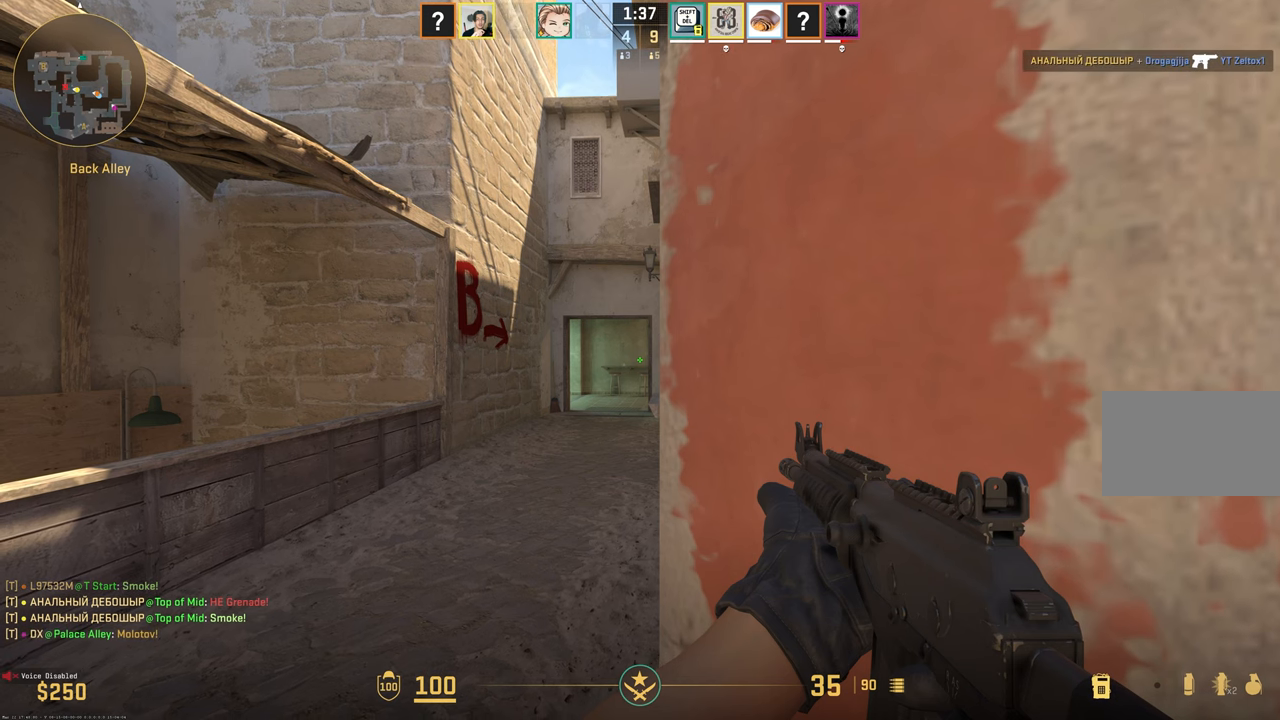
{"keys": ["shift"], "mouse": [], "events": []}
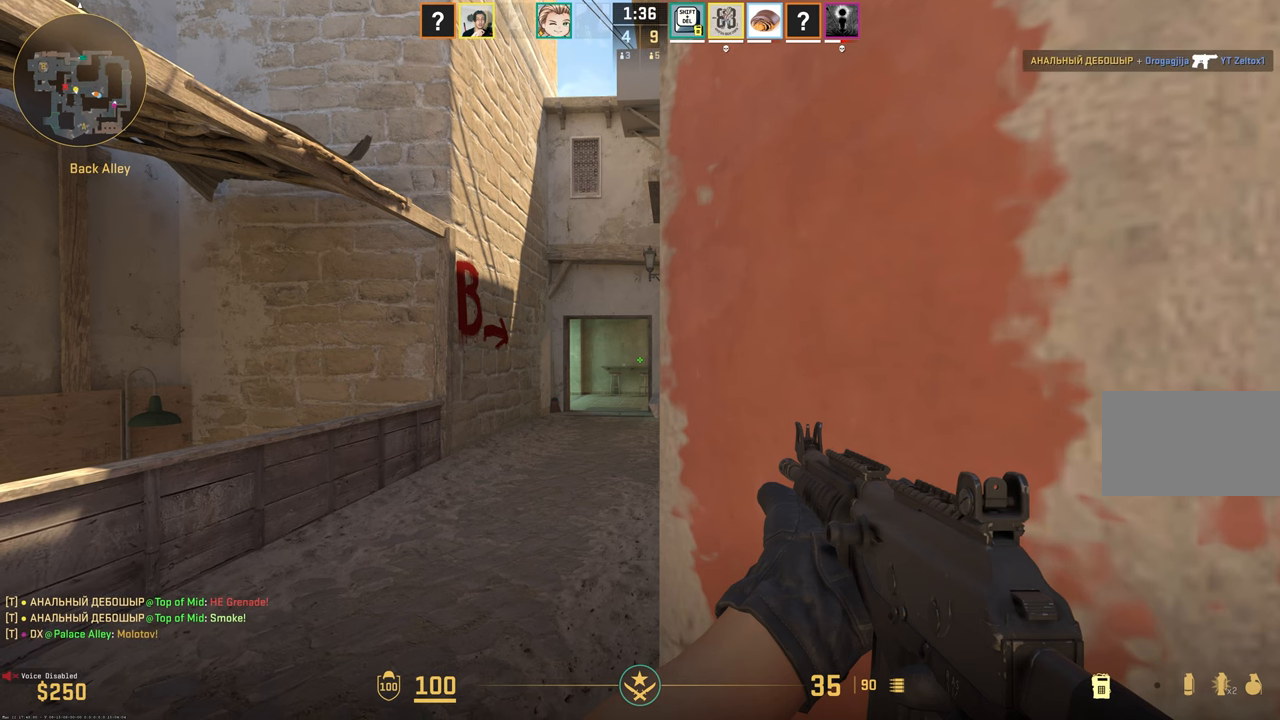
{"keys": ["shift"], "mouse": [], "events": []}
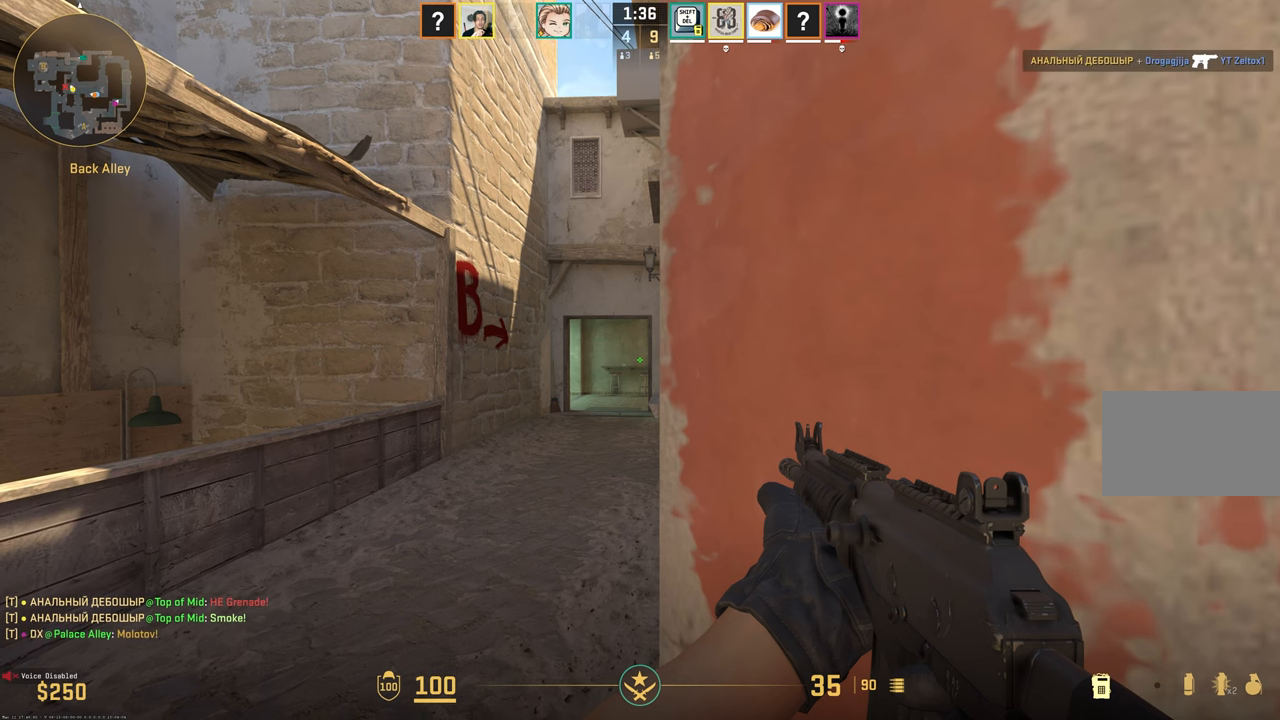
{"keys": ["shift"], "mouse": [], "events": []}
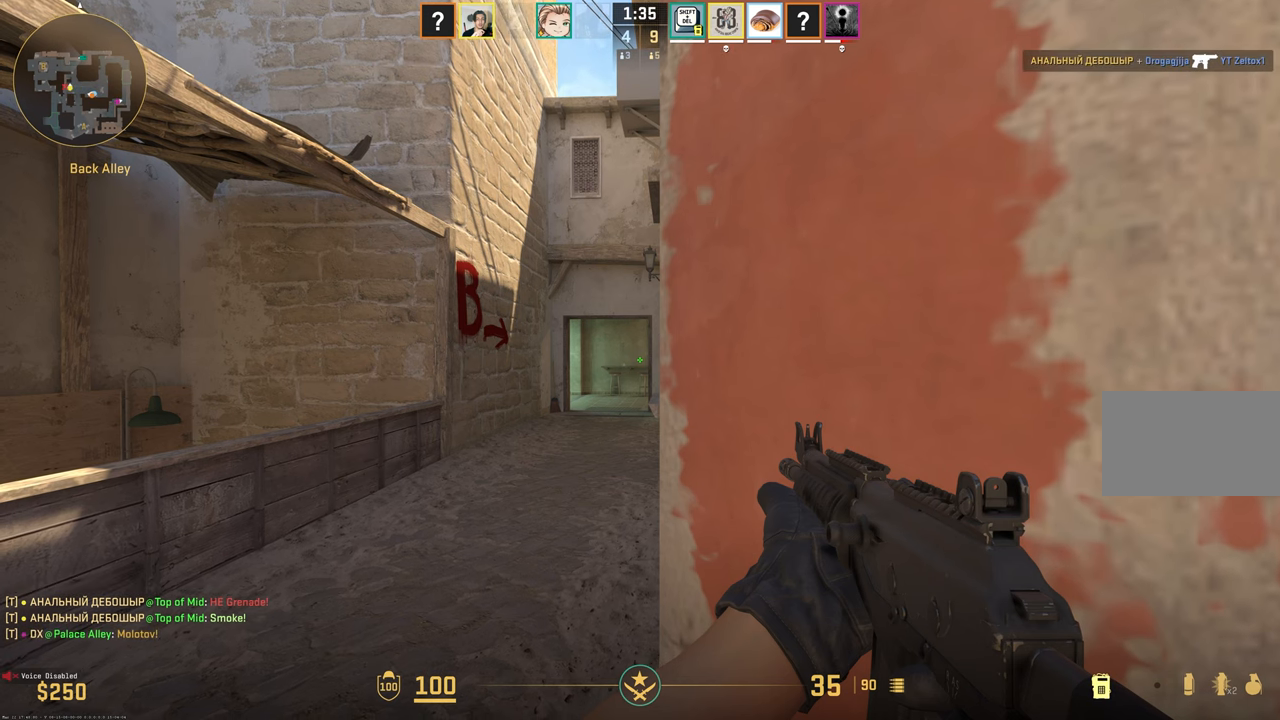
{"keys": ["shift"], "mouse": [], "events": []}
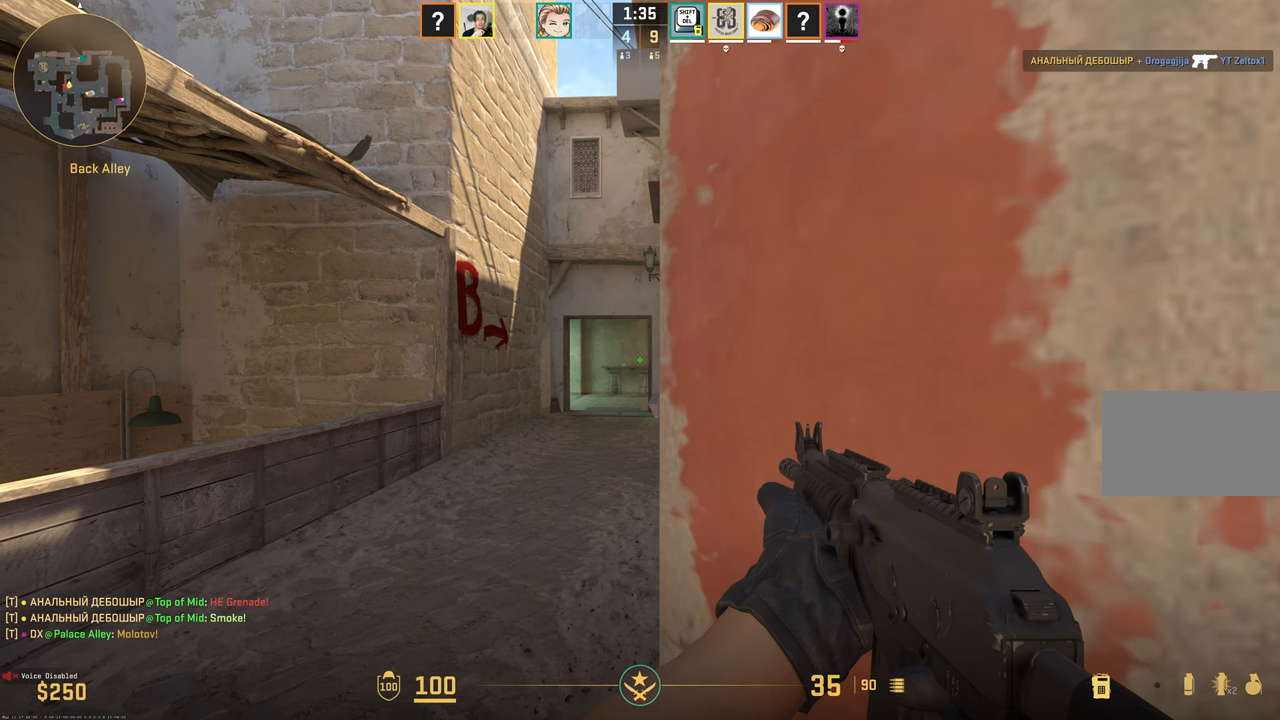
{"keys": ["shift"], "mouse": [], "events": []}
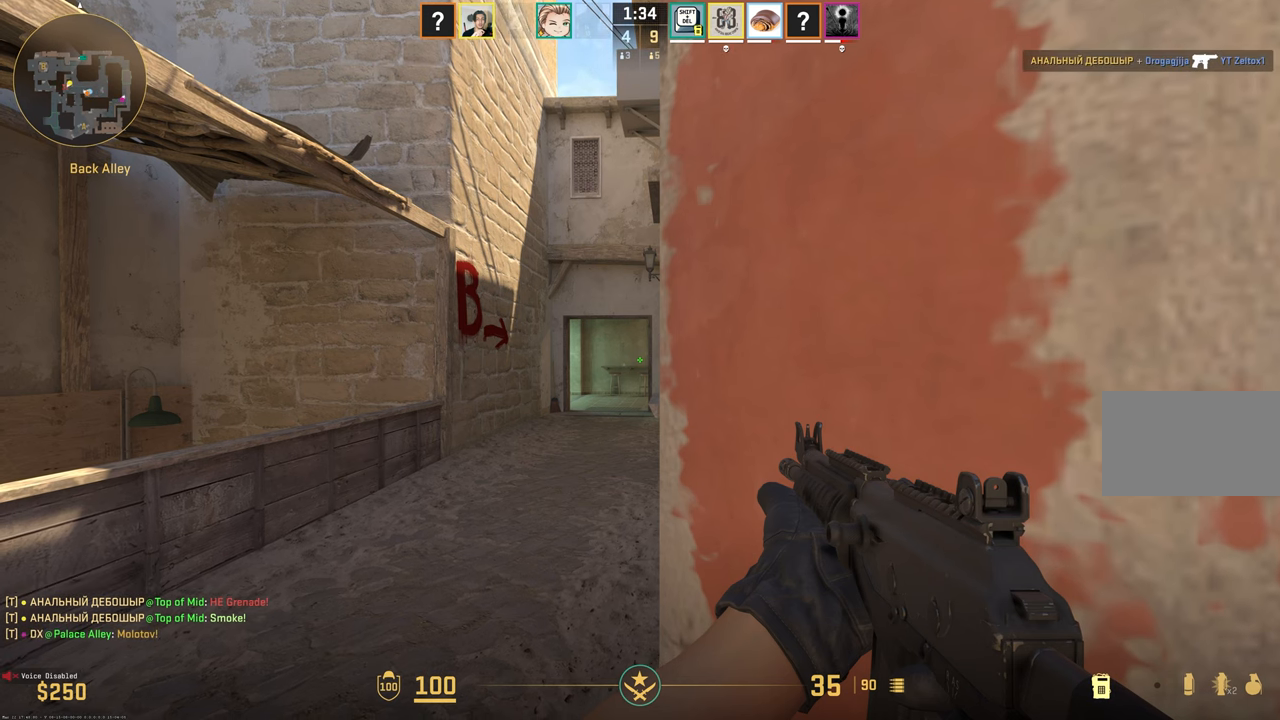
{"keys": ["shift"], "mouse": [], "events": []}
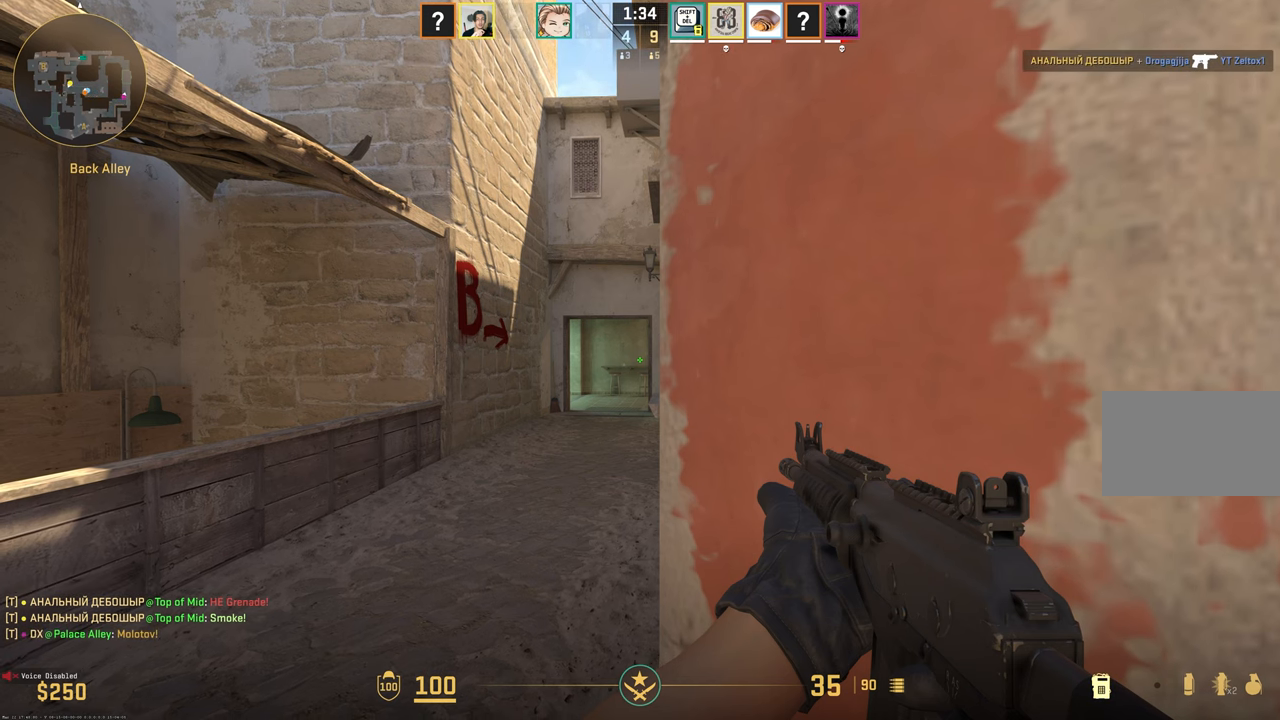
{"keys": ["shift"], "mouse": [], "events": []}
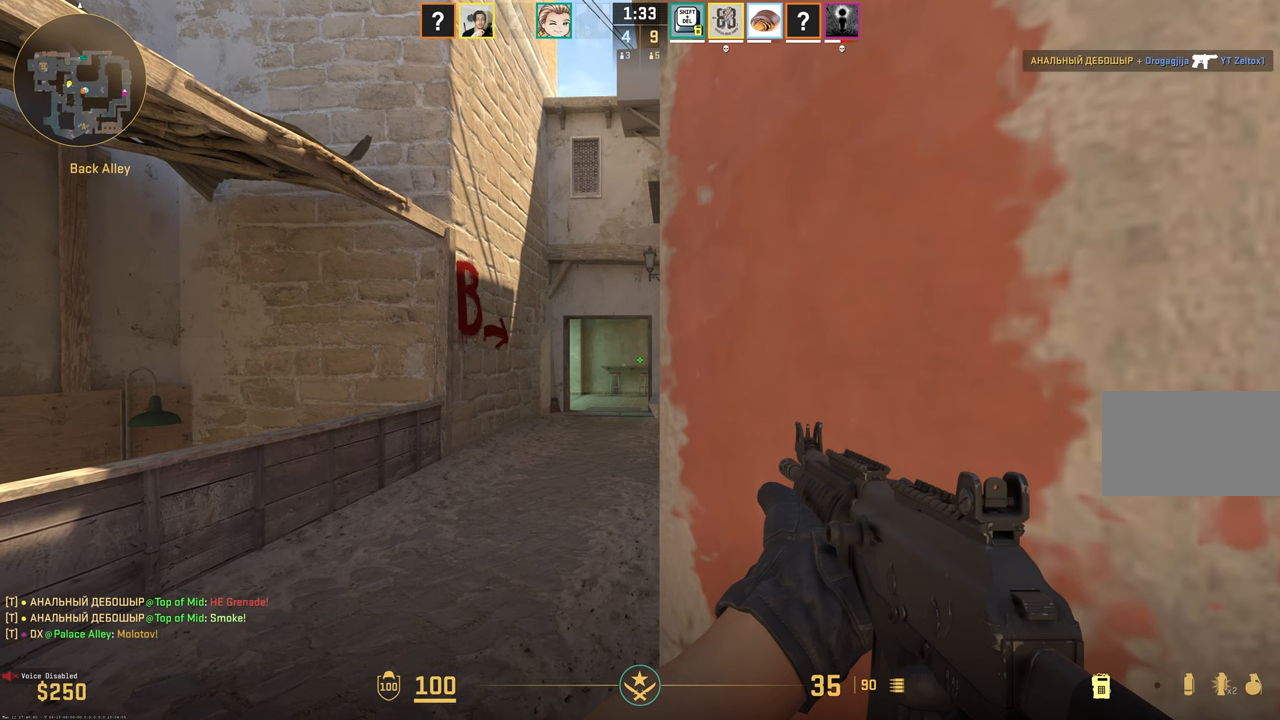
{"keys": ["shift"], "mouse": [], "events": []}
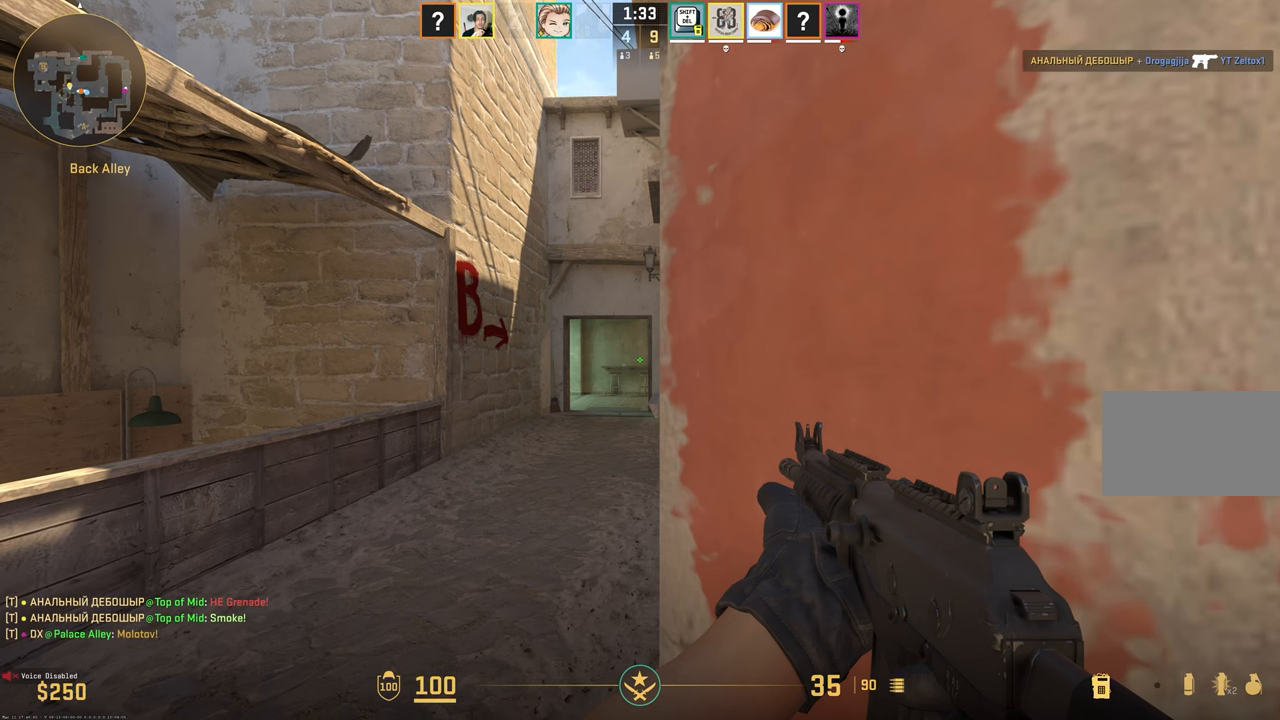
{"keys": ["shift"], "mouse": [], "events": []}
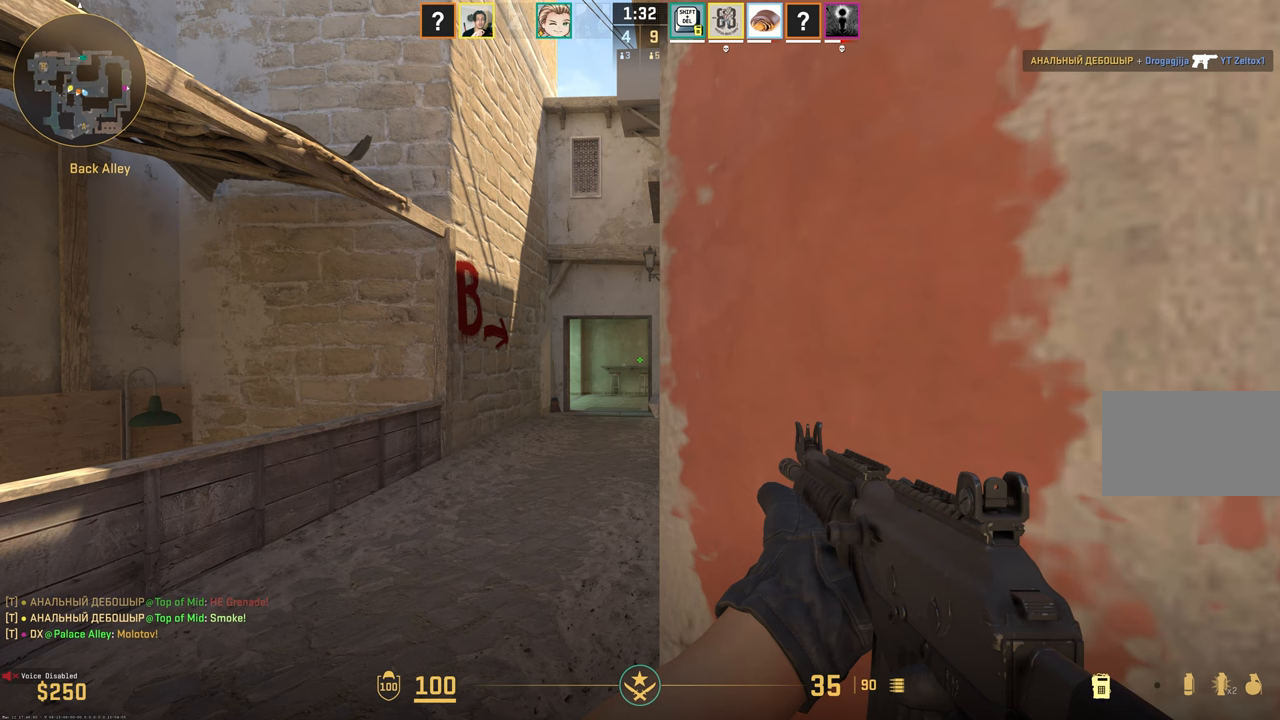
{"keys": ["shift"], "mouse": [], "events": []}